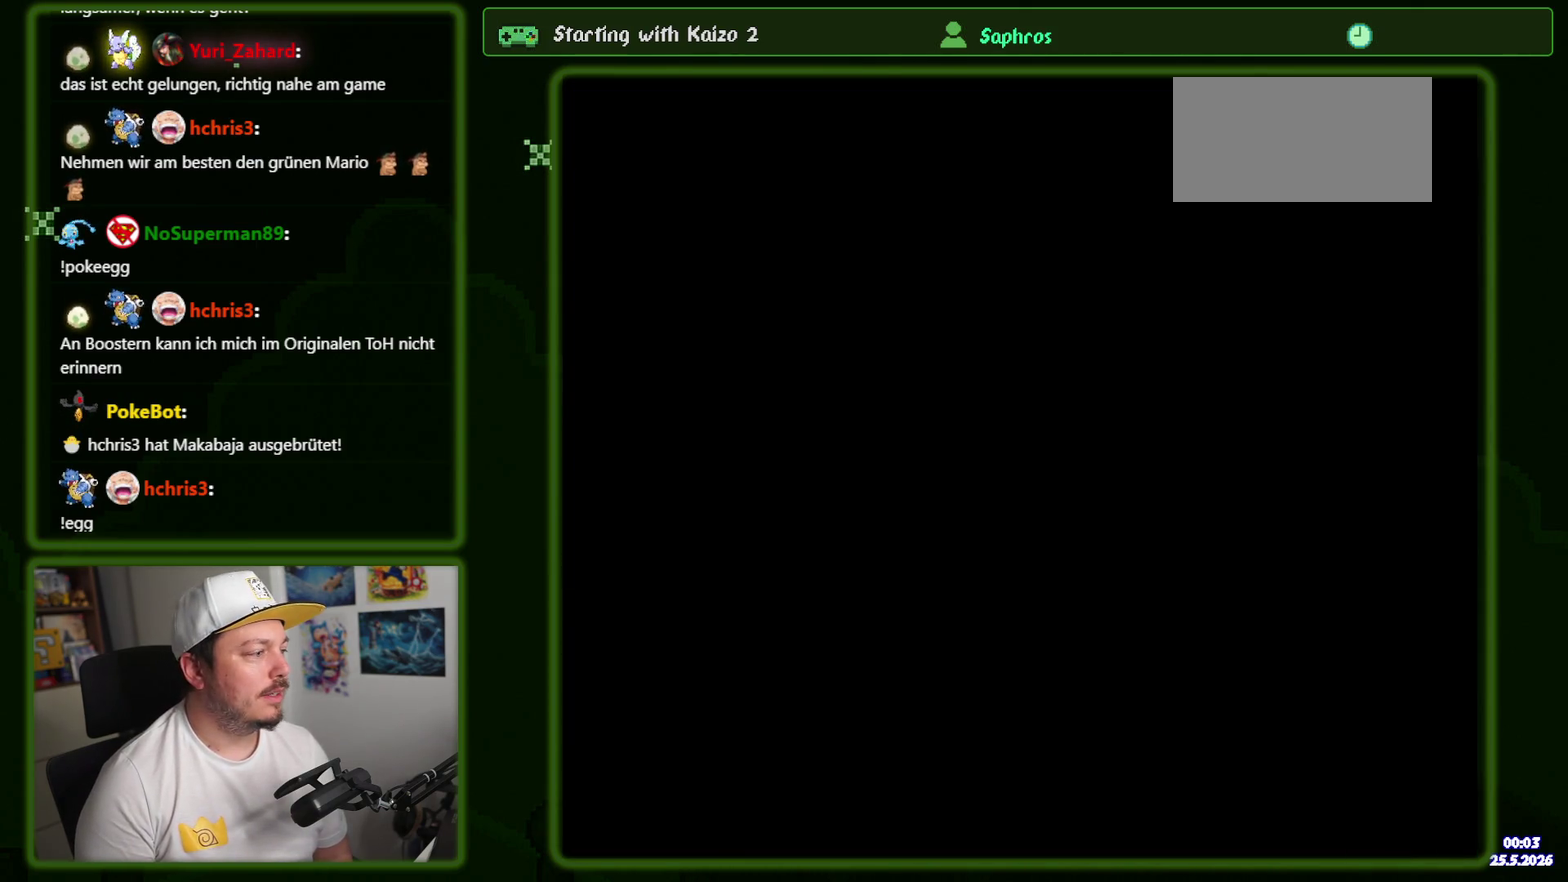
Gameplay with a controller (Nintendo layout); each line is a JSON object with the inputs held at the frame after it. "events" lists button and stick changes between this image and that frame as [ms after this image, input, new state], when the widget could be followed in between. Not read: DPAD_LEFT L3 R3 SELECT START Y.
{"buttons": ["DPAD_DOWN", "DPAD_RIGHT"], "events": [[100, "DPAD_RIGHT", "down"]]}
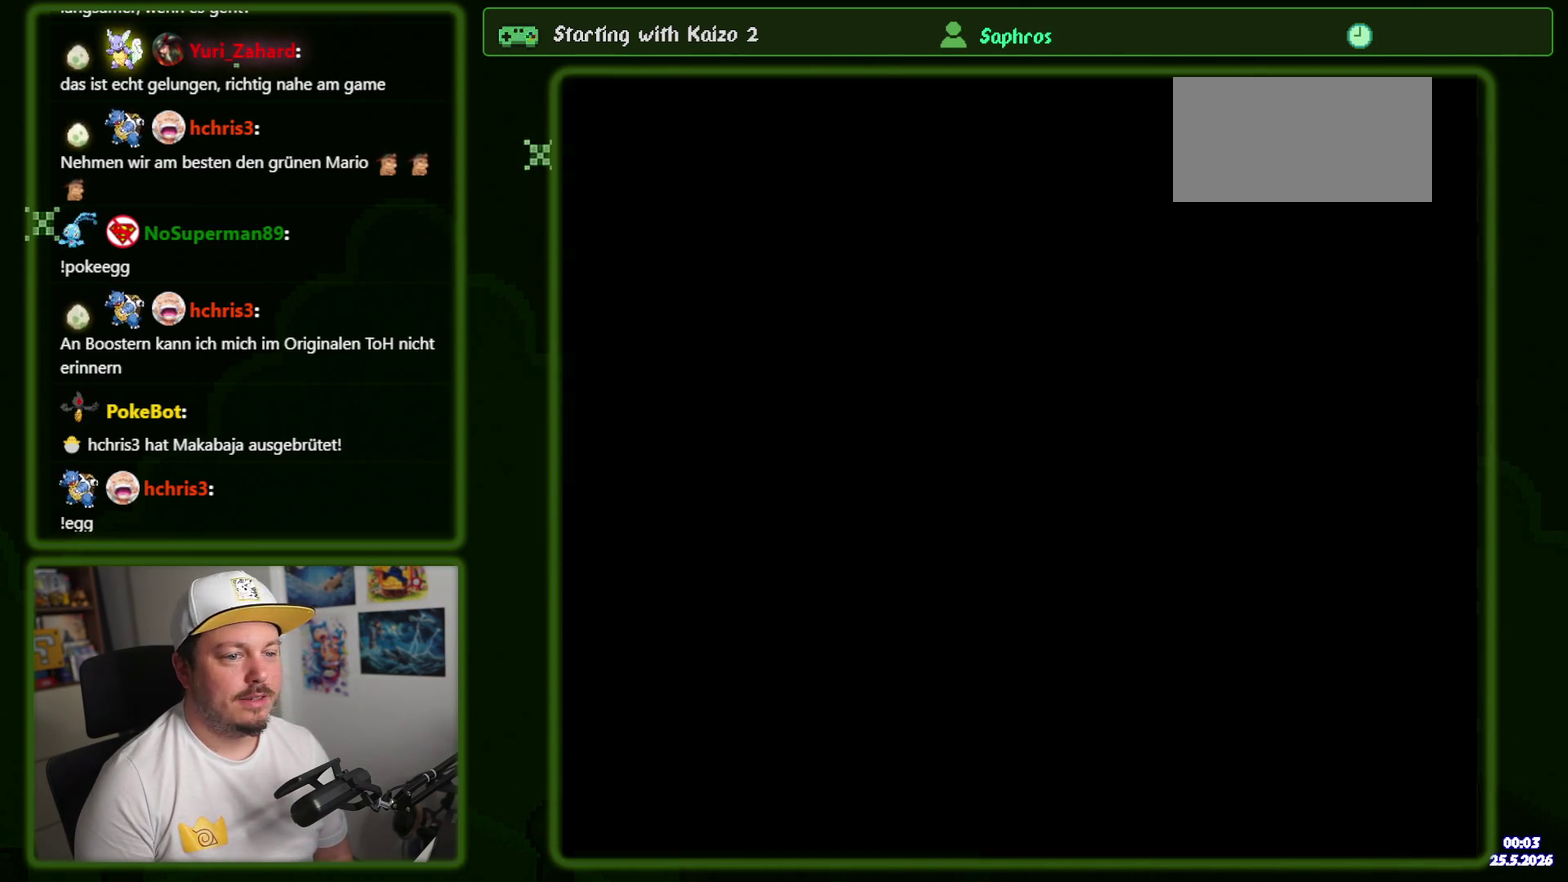
{"buttons": ["DPAD_RIGHT"]}
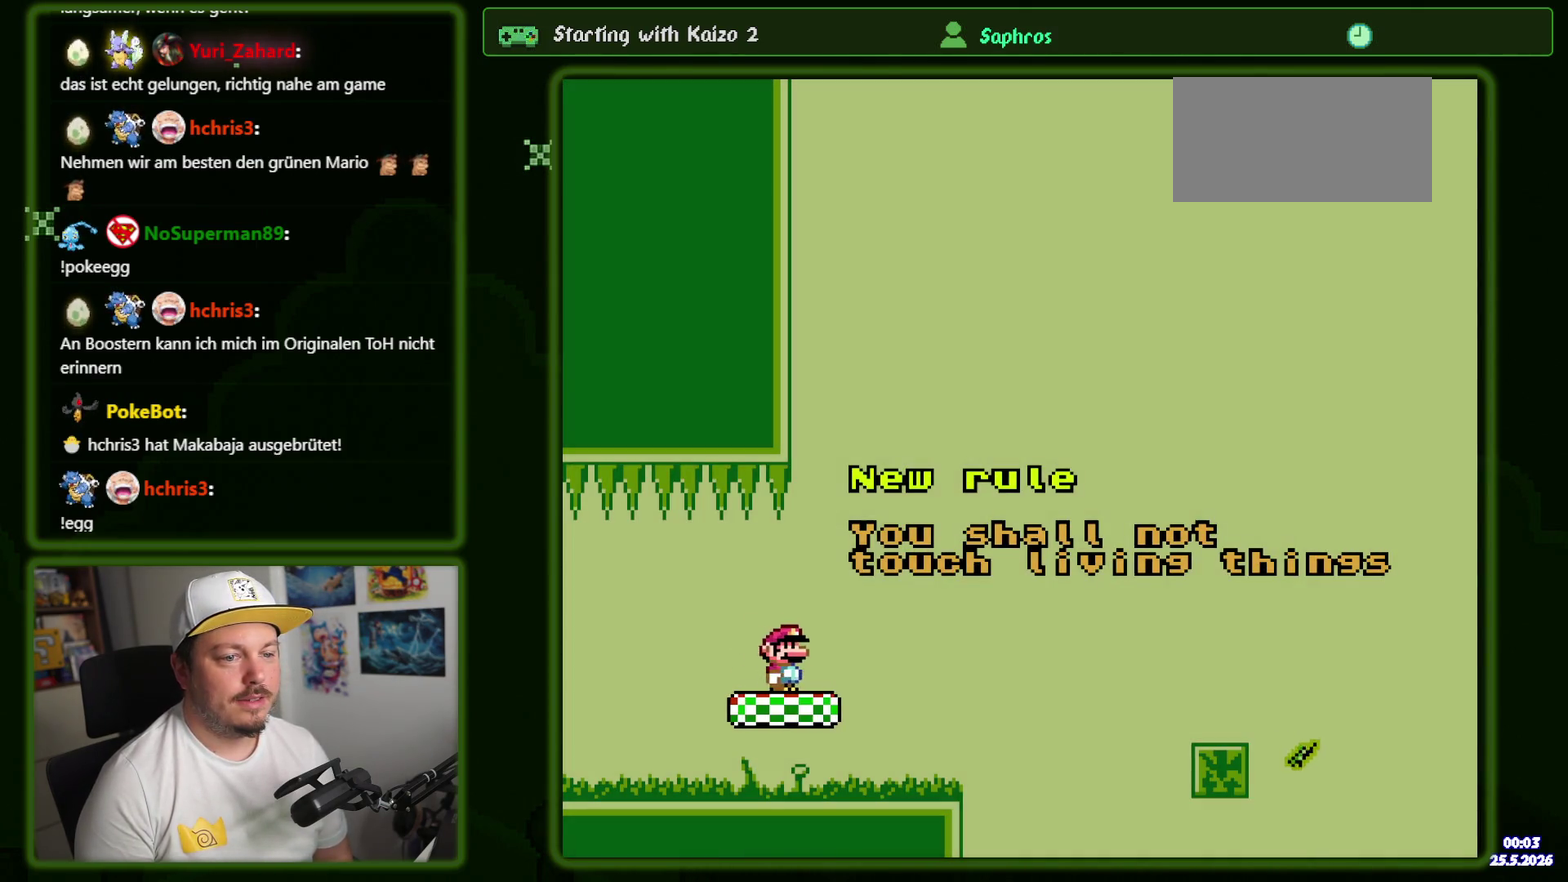
{"buttons": ["B", "DPAD_RIGHT"], "events": [[117, "B", "down"], [300, "B", "up"], [384, "B", "down"]]}
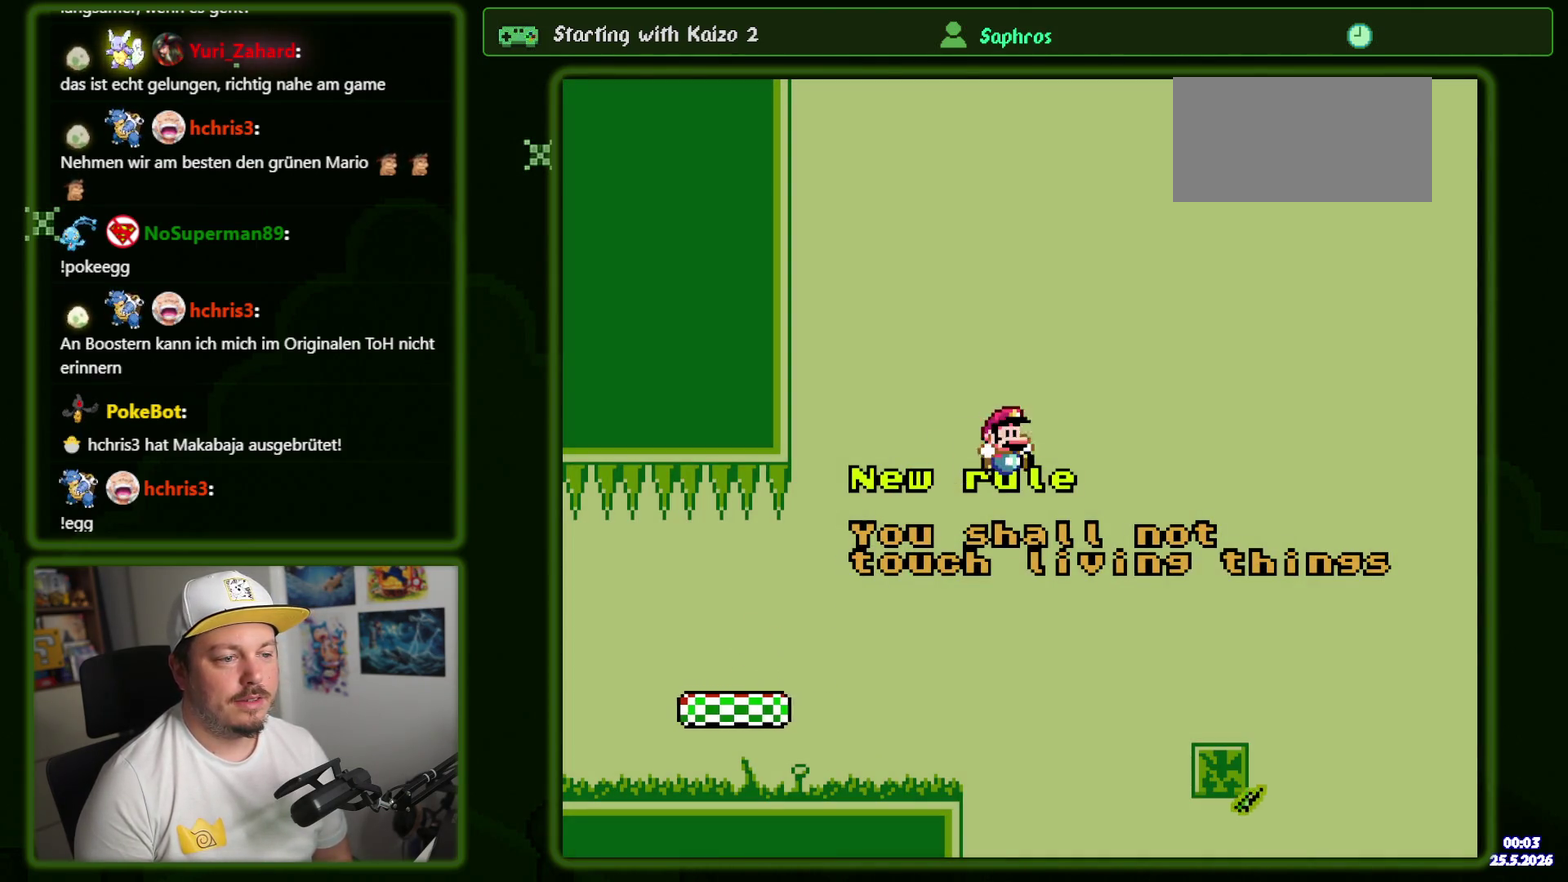
{"buttons": ["B", "DPAD_RIGHT"], "events": [[67, "B", "up"], [484, "B", "down"]]}
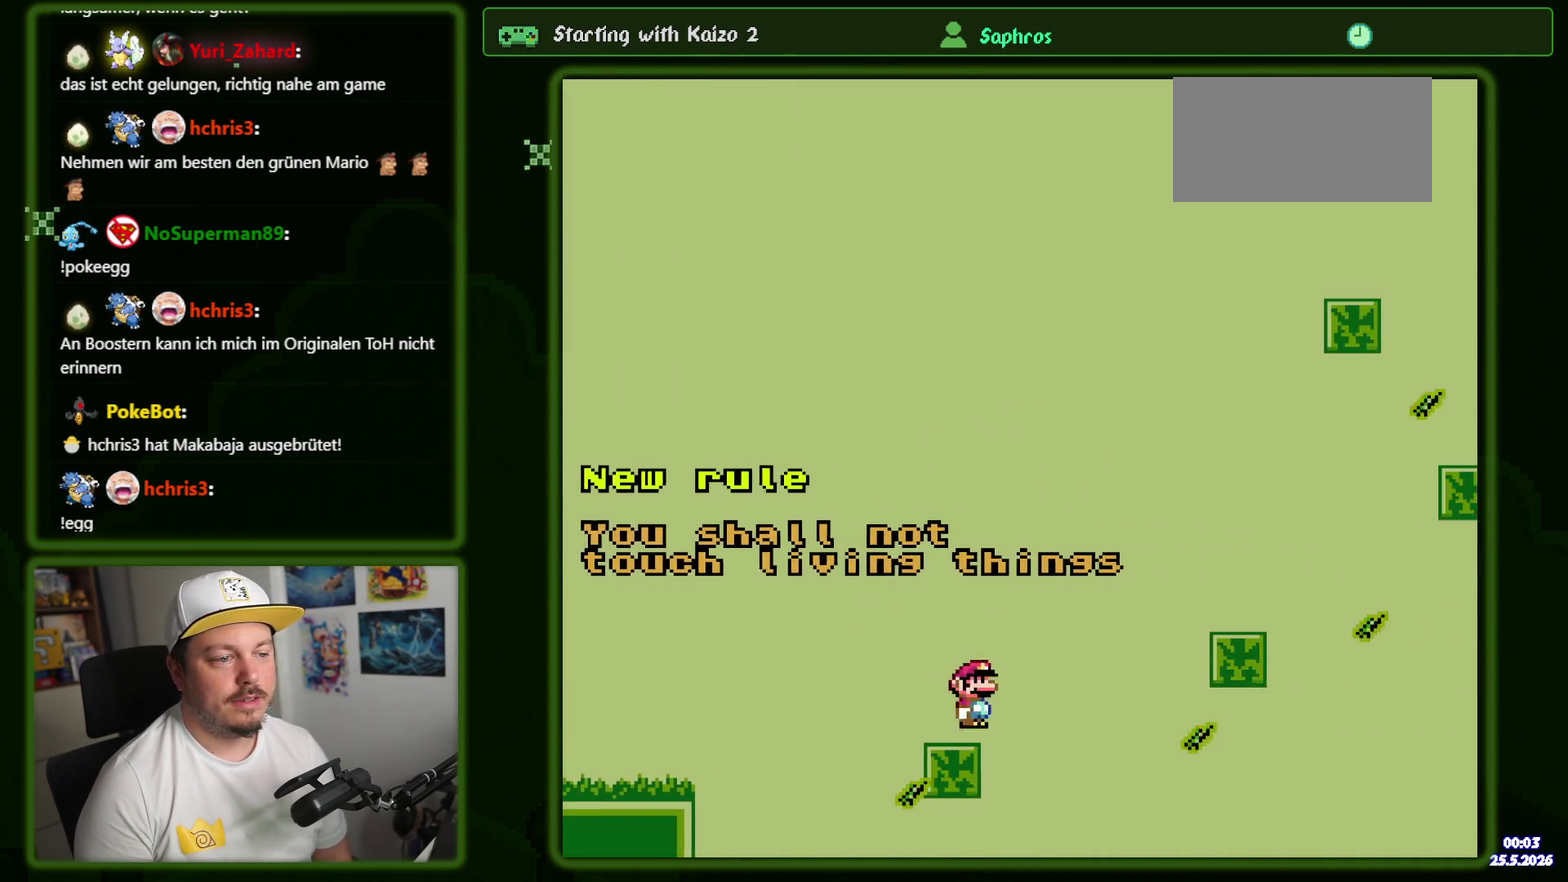
{"buttons": ["DPAD_RIGHT"], "events": [[84, "B", "up"]]}
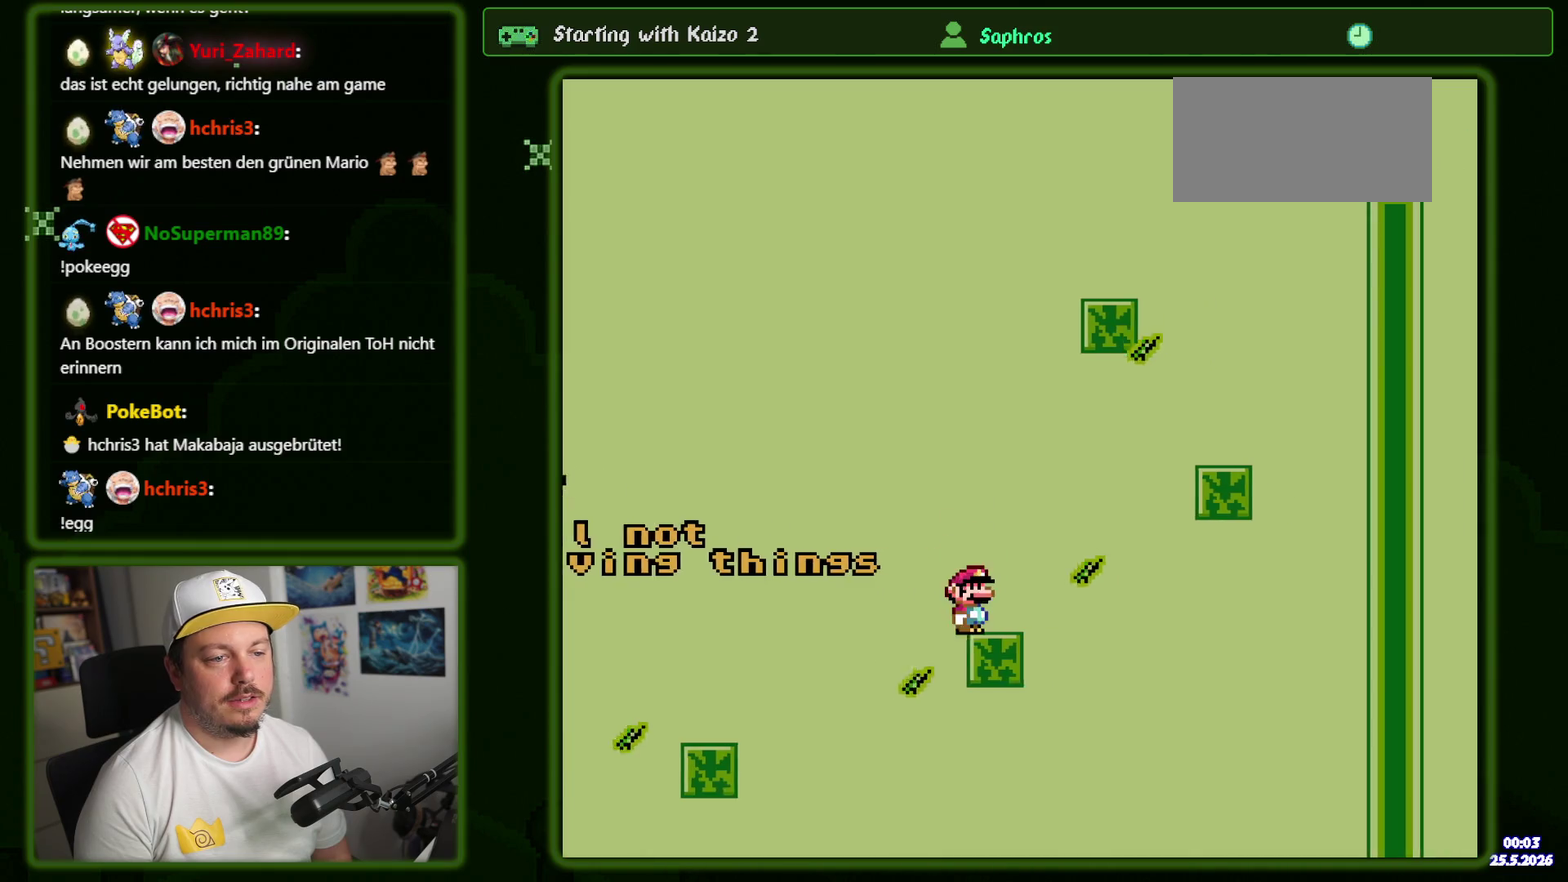
{"buttons": ["B"], "events": [[17, "B", "down"], [134, "B", "up"], [384, "DPAD_RIGHT", "up"], [467, "B", "down"]]}
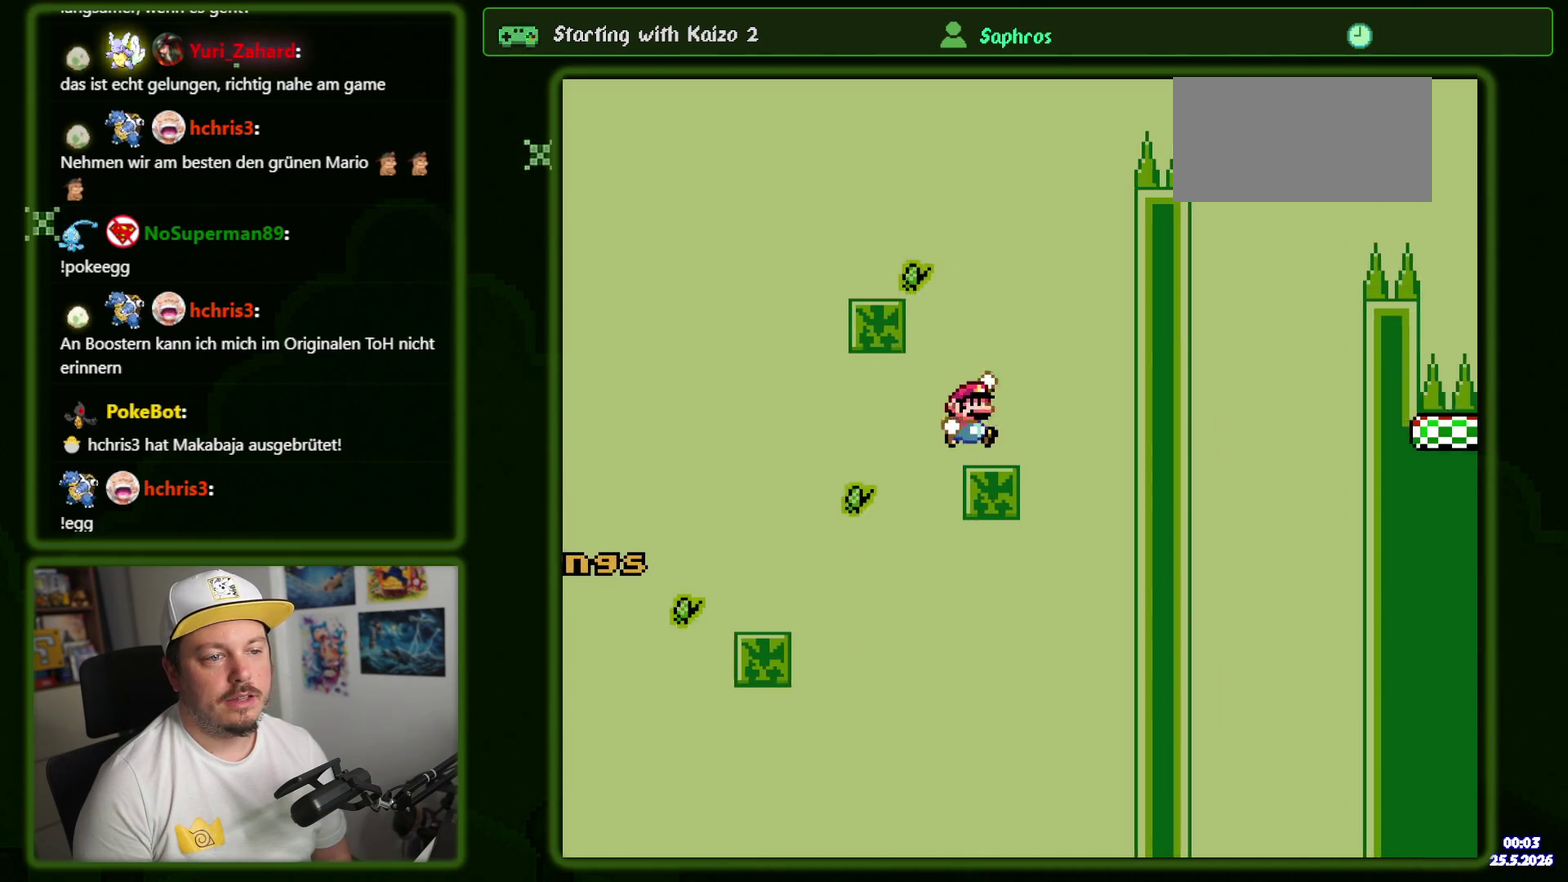
{"buttons": ["B"], "events": []}
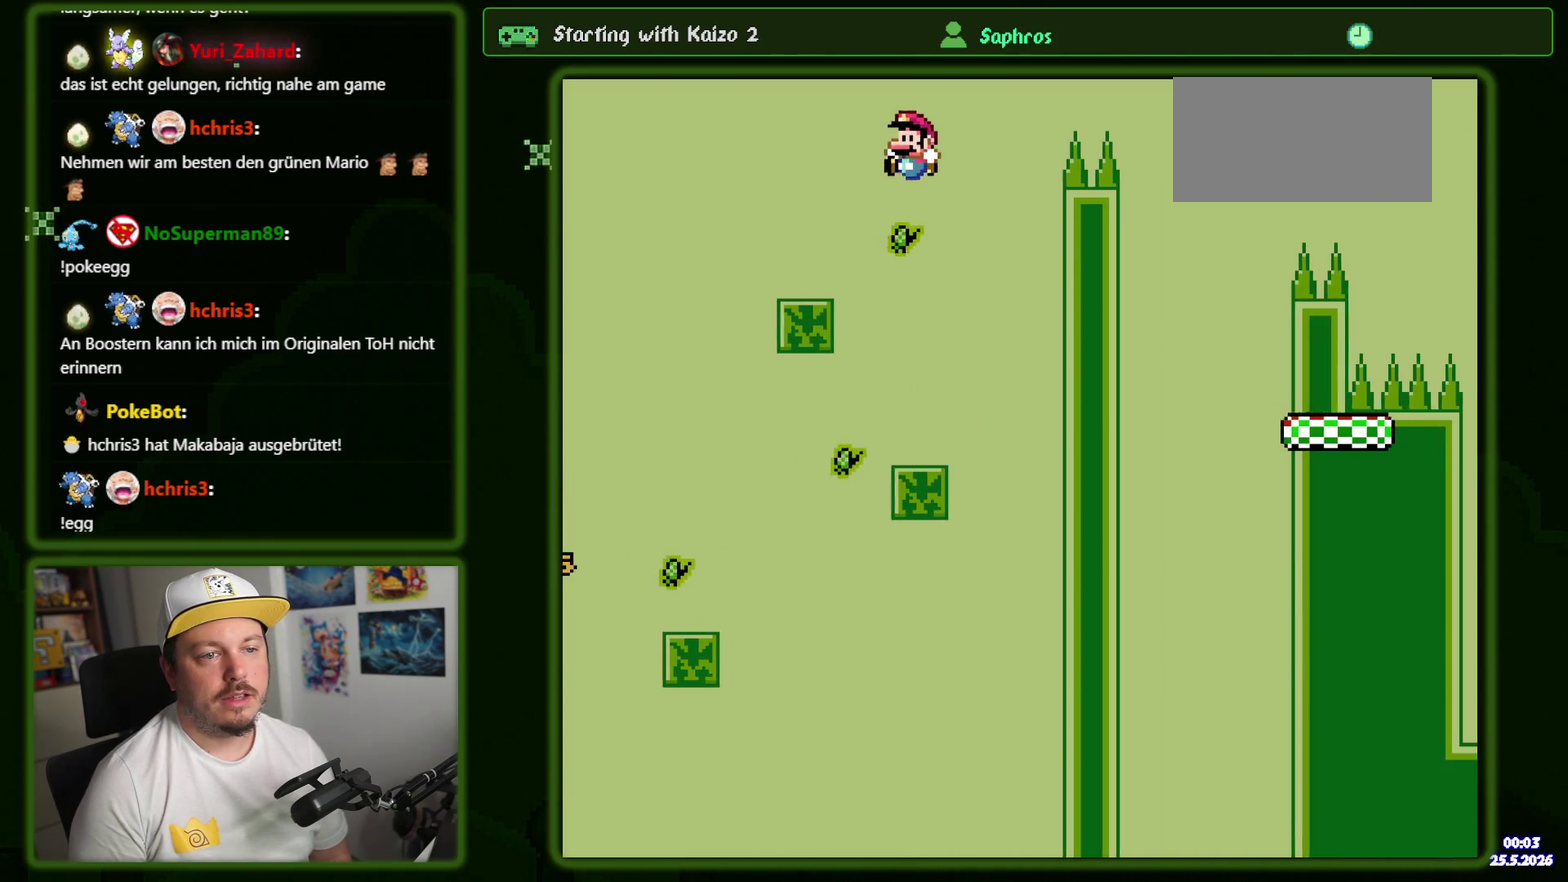
{"buttons": ["DPAD_RIGHT"], "events": [[234, "B", "up"], [234, "DPAD_RIGHT", "down"]]}
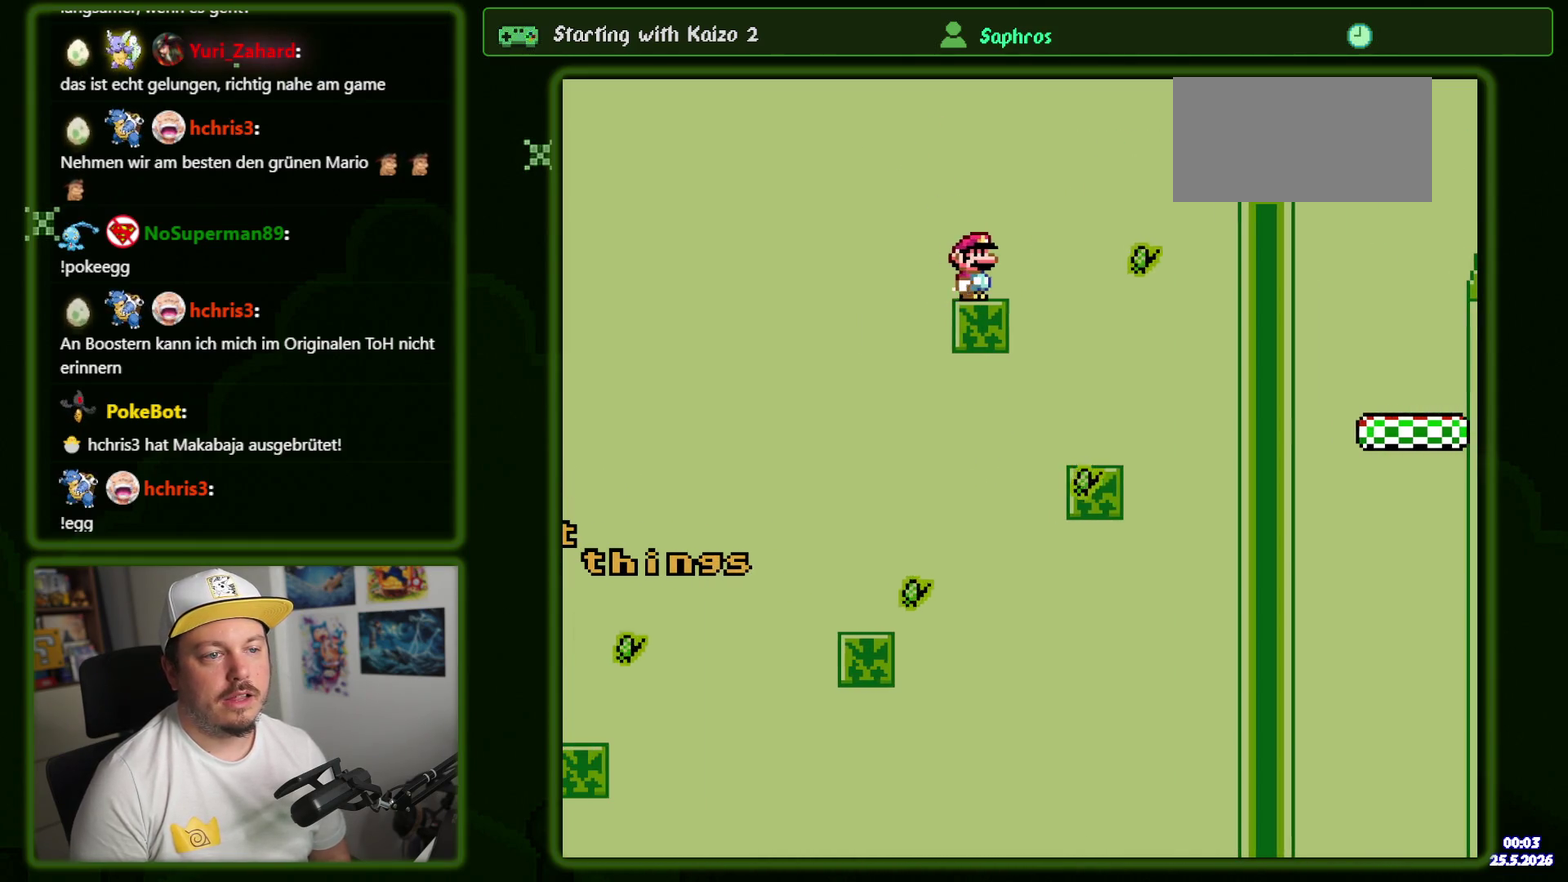
{"buttons": ["B", "DPAD_RIGHT"], "events": [[84, "B", "down"], [267, "DPAD_DOWN", "down"], [334, "DPAD_DOWN", "up"]]}
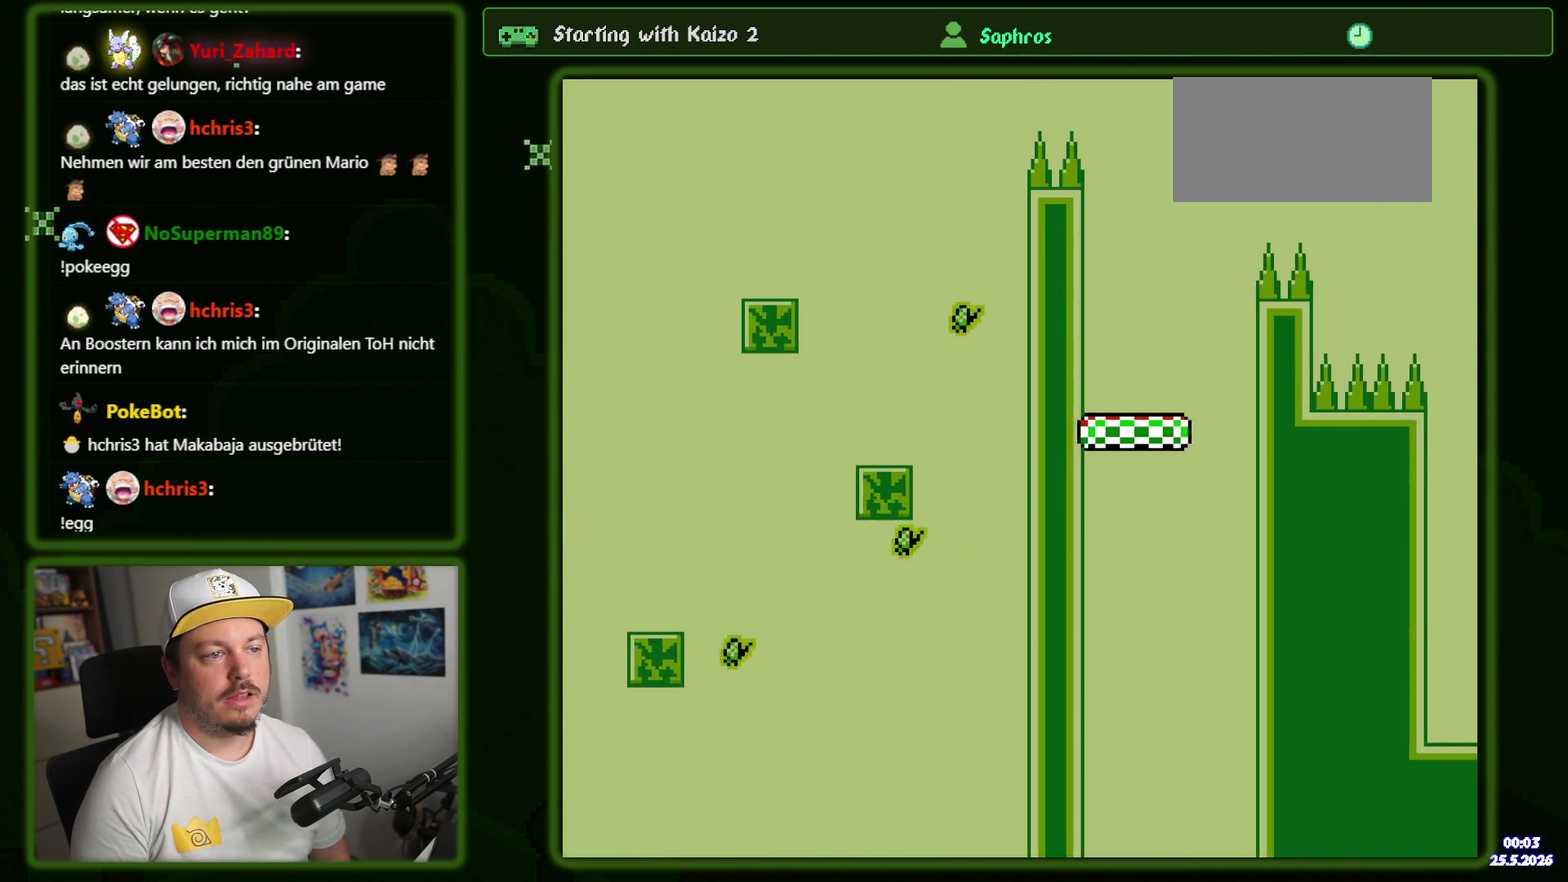
{"buttons": [], "events": [[234, "DPAD_RIGHT", "up"], [267, "B", "up"]]}
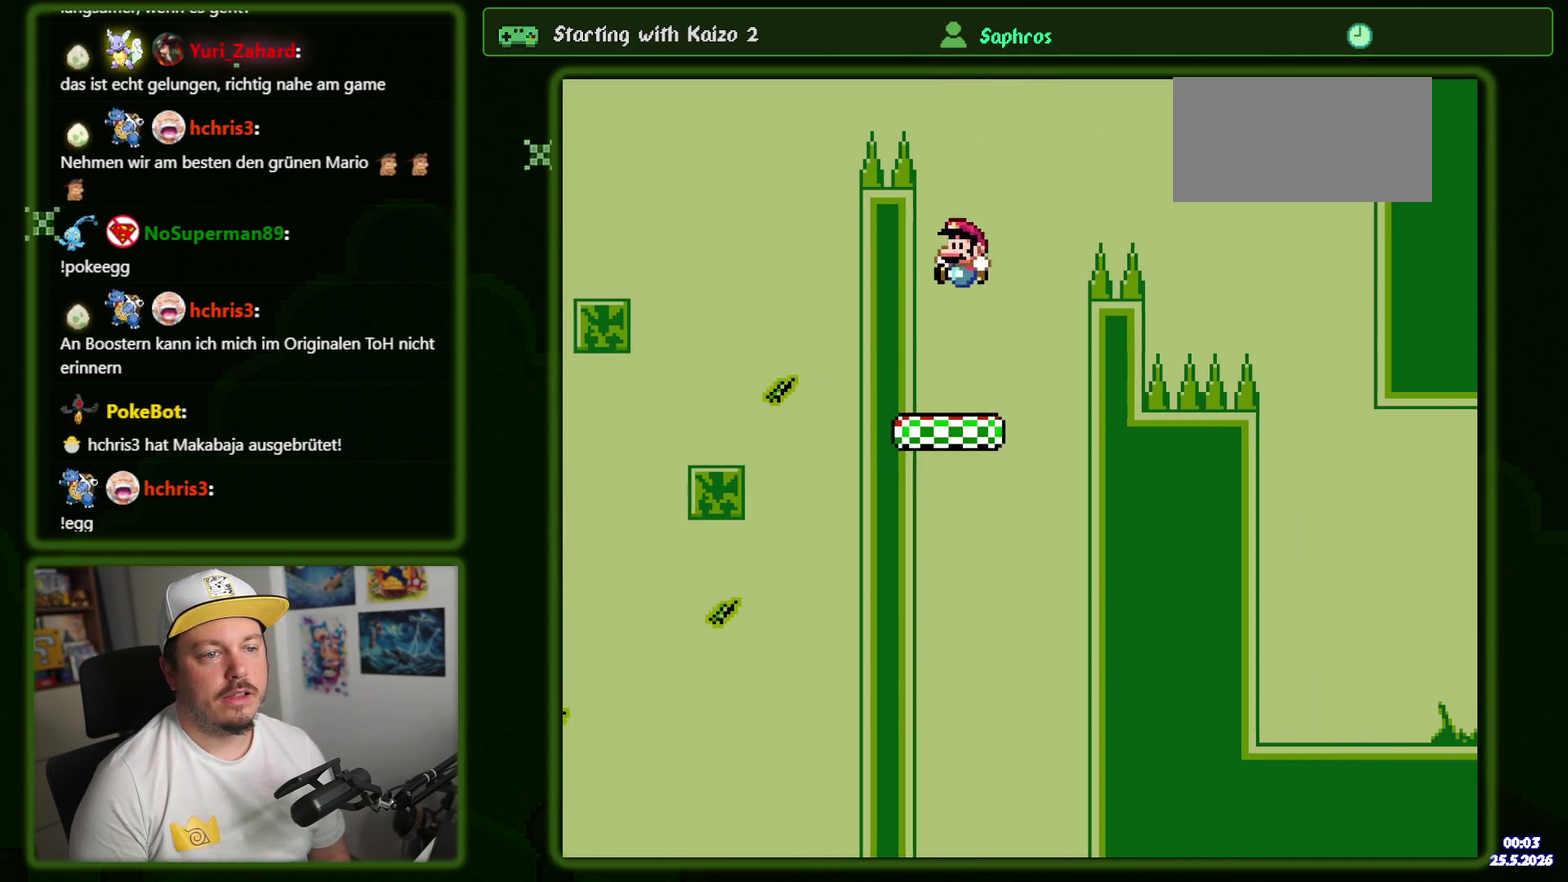
{"buttons": ["B", "DPAD_RIGHT"], "events": [[100, "DPAD_RIGHT", "down"], [284, "B", "down"]]}
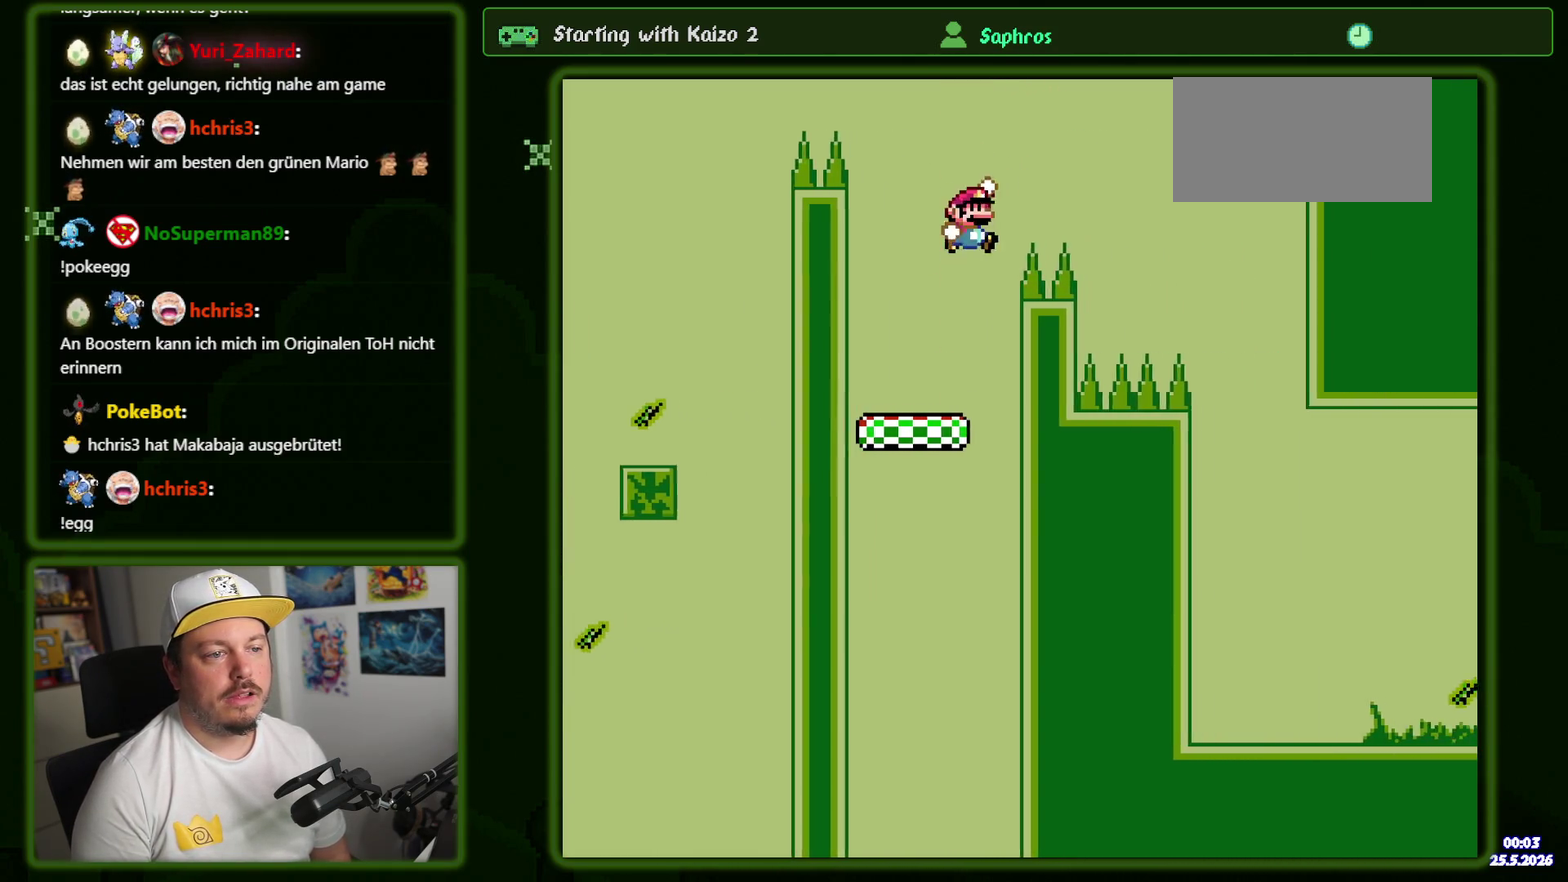
{"buttons": ["B", "DPAD_DOWN"]}
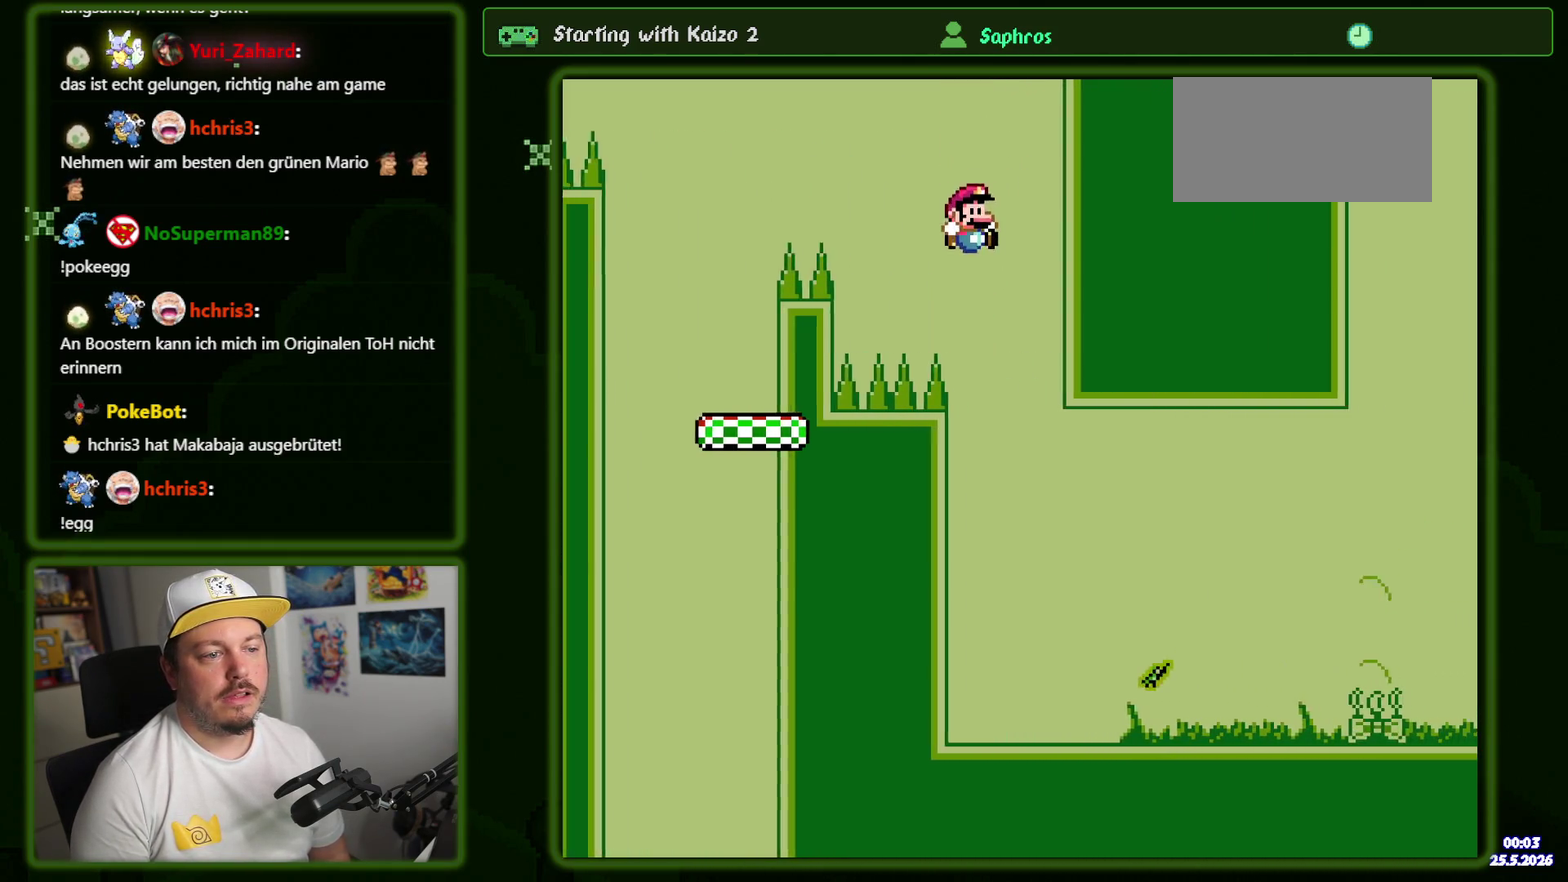
{"buttons": ["DPAD_DOWN"], "events": [[117, "B", "up"], [400, "DPAD_RIGHT", "down"], [450, "DPAD_RIGHT", "up"]]}
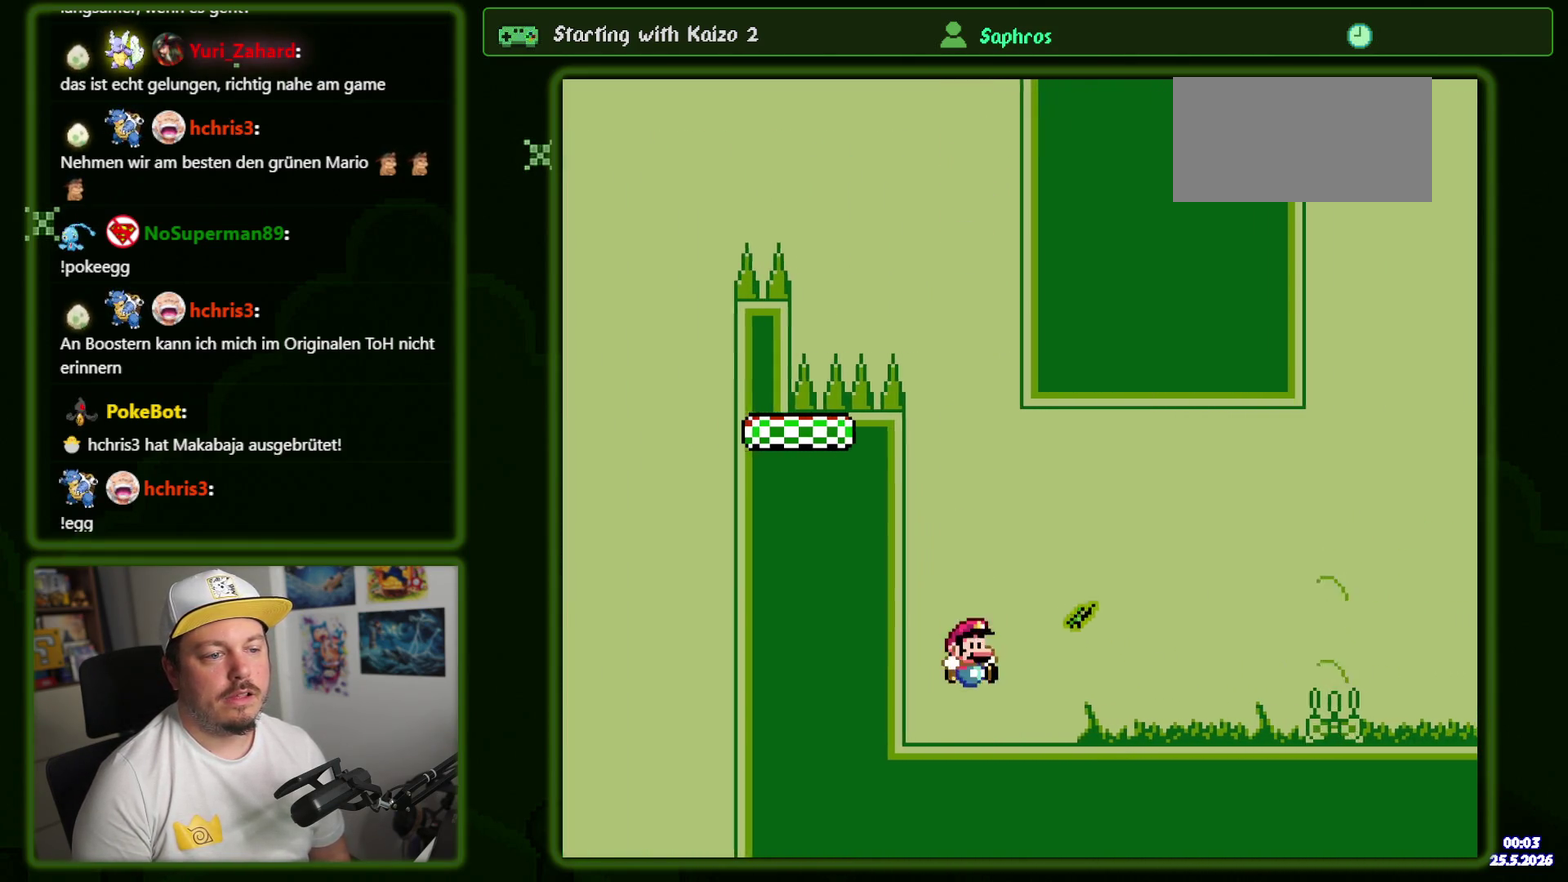
{"buttons": ["DPAD_DOWN"], "events": []}
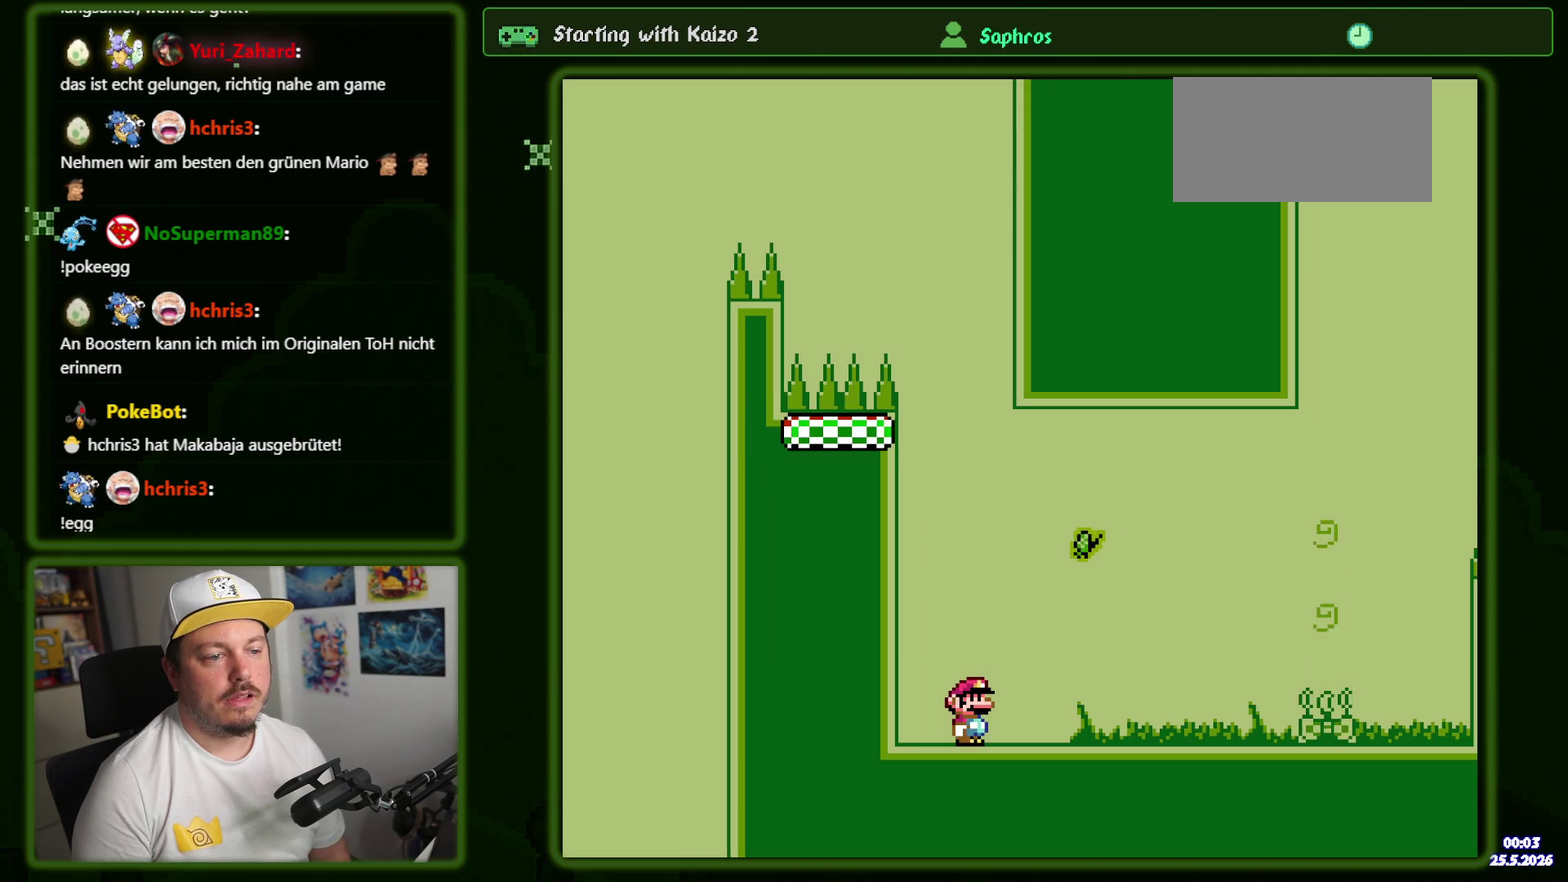
{"buttons": ["DPAD_DOWN"], "events": []}
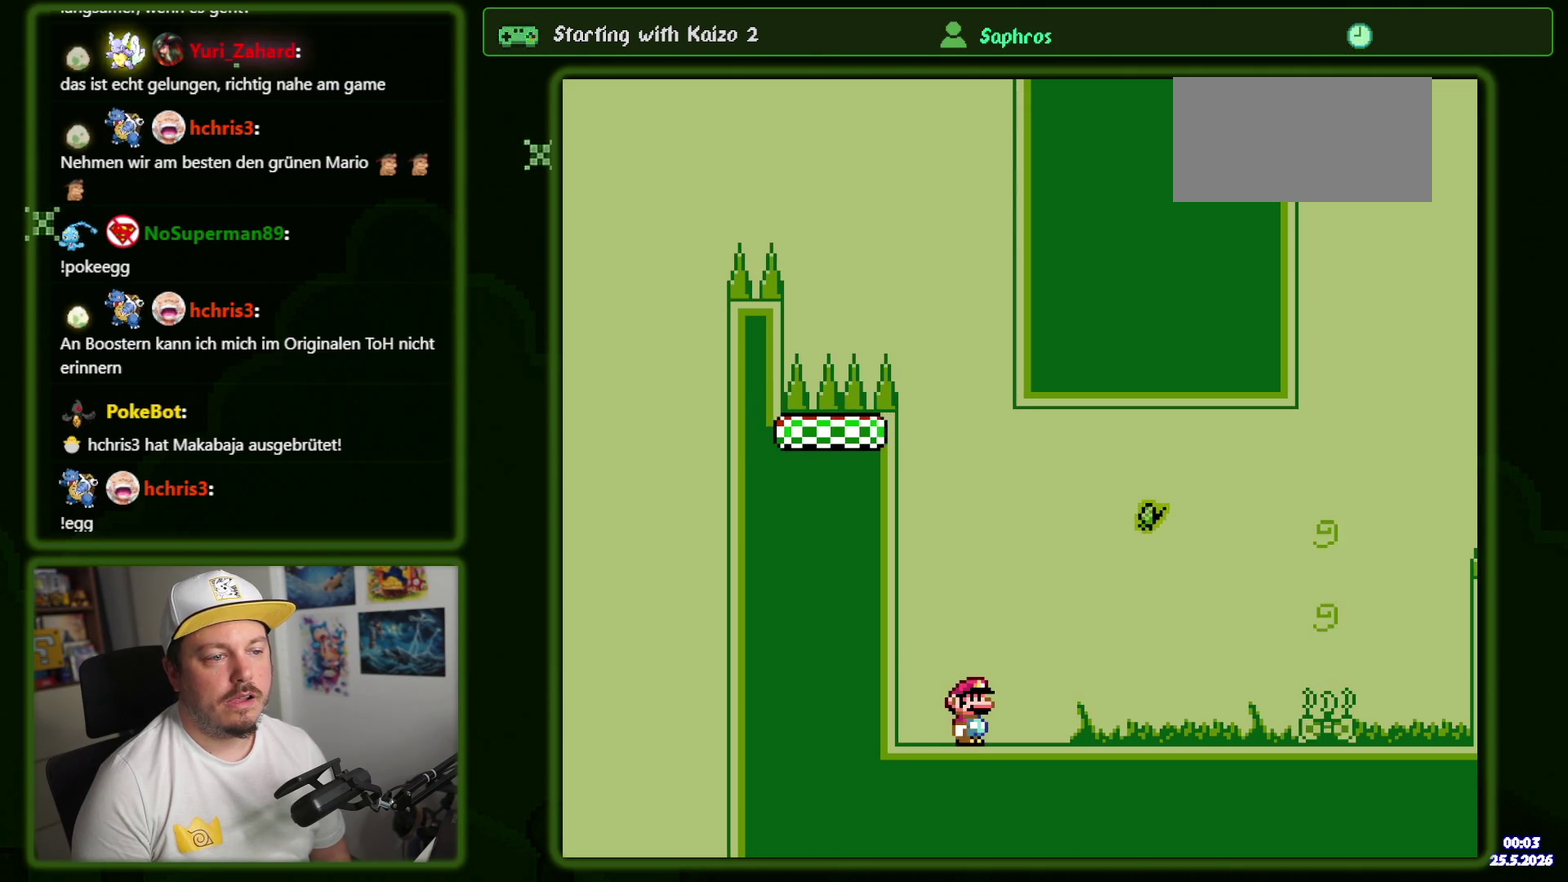
{"buttons": ["B", "DPAD_RIGHT"], "events": [[17, "DPAD_RIGHT", "down"], [200, "B", "down"], [367, "DPAD_DOWN", "up"]]}
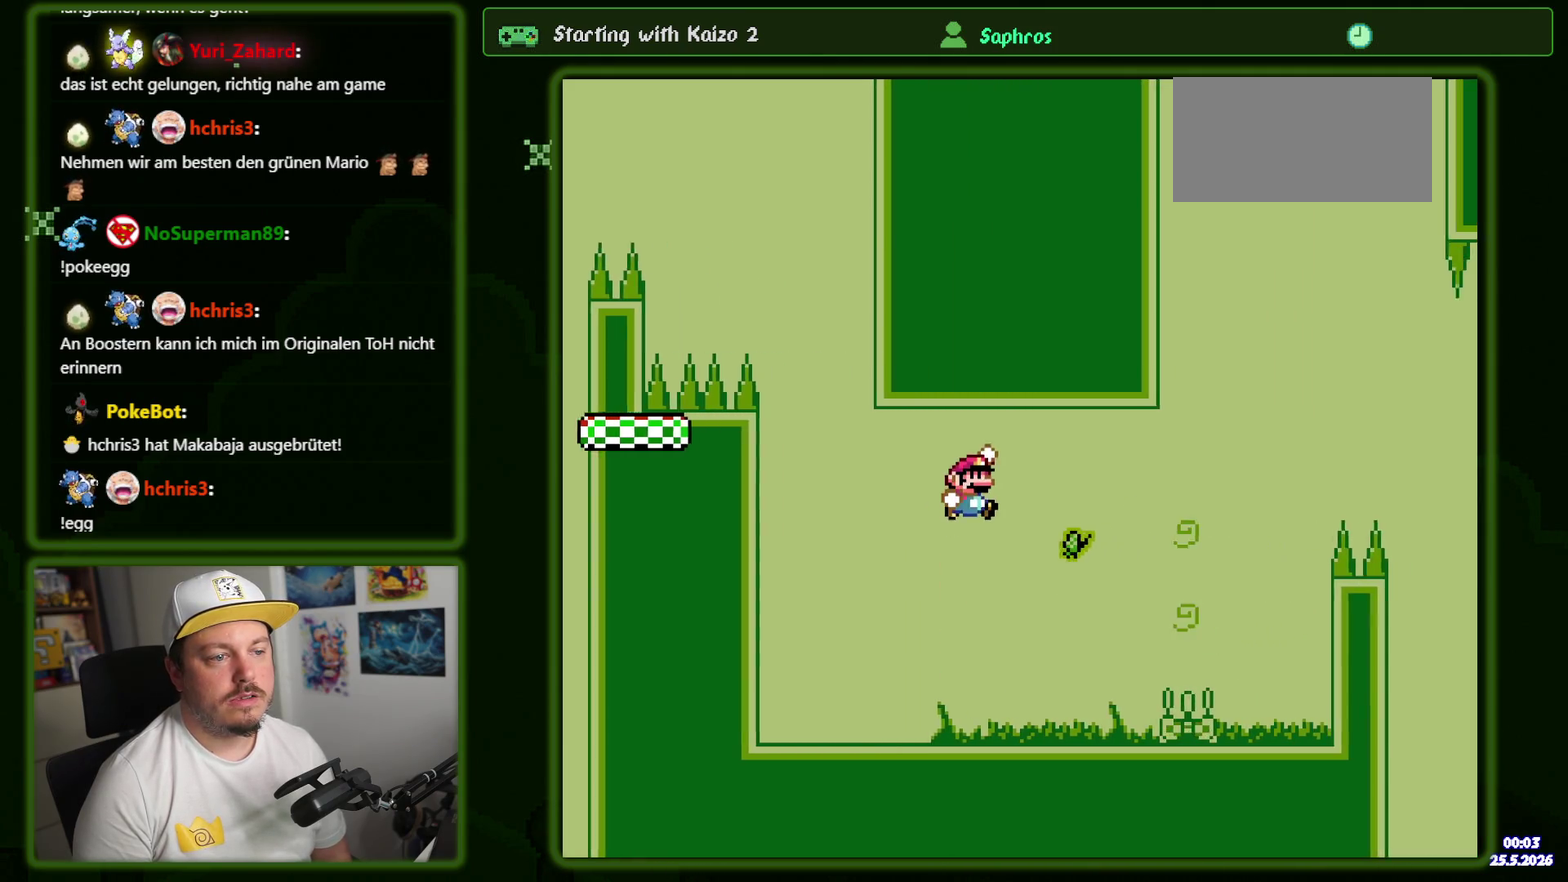
{"buttons": ["B", "DPAD_RIGHT"], "events": [[267, "DPAD_RIGHT", "up"], [484, "DPAD_RIGHT", "down"]]}
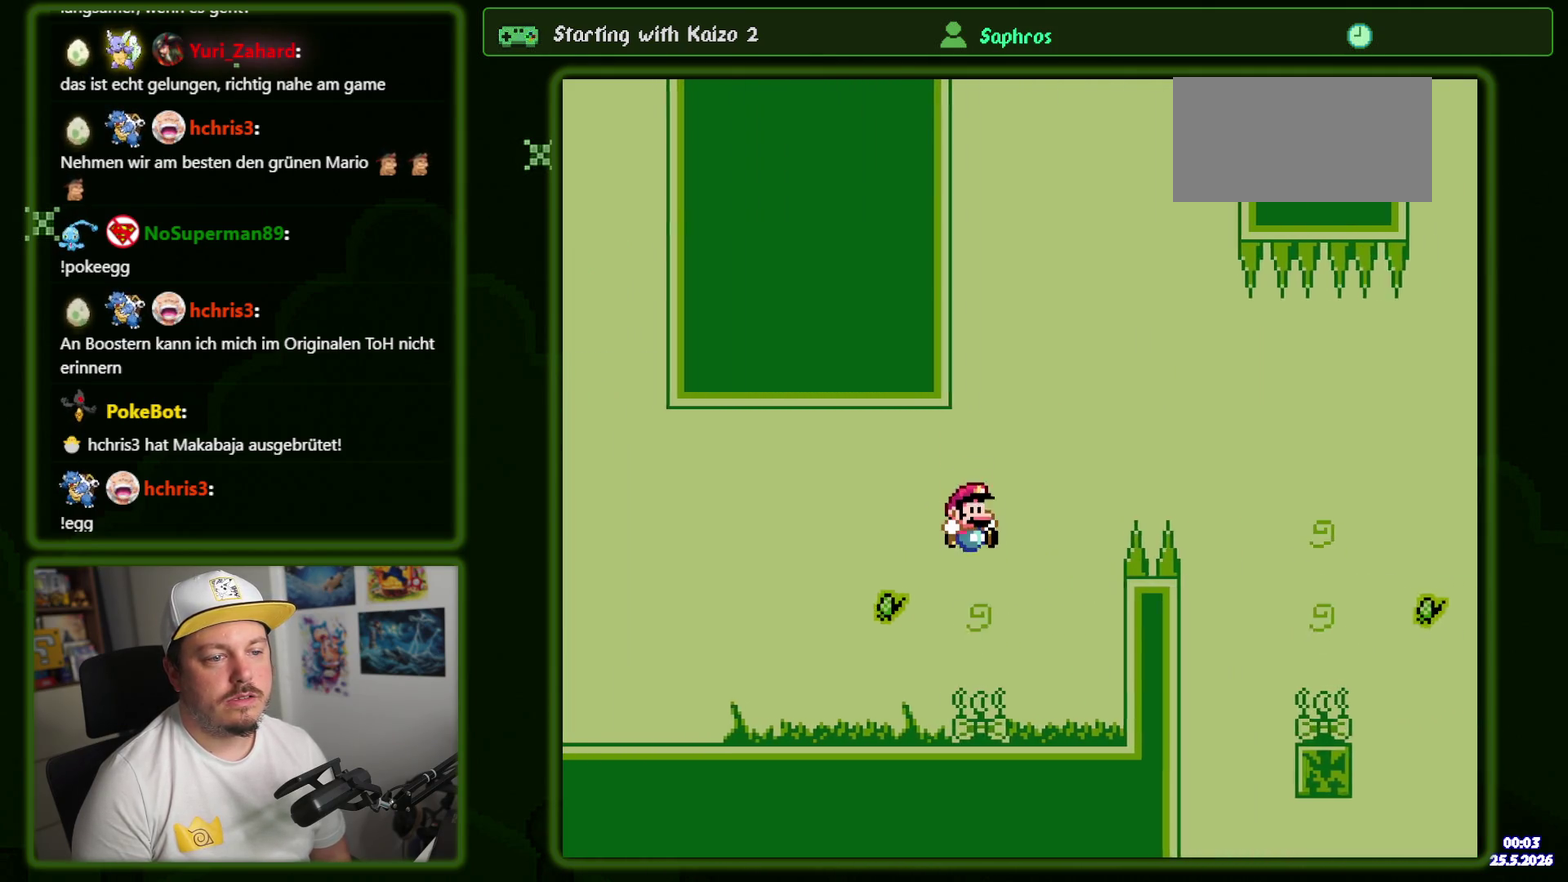
{"buttons": ["B", "DPAD_RIGHT"], "events": [[167, "DPAD_DOWN", "down"], [334, "B", "up"], [384, "B", "down"], [484, "DPAD_DOWN", "up"]]}
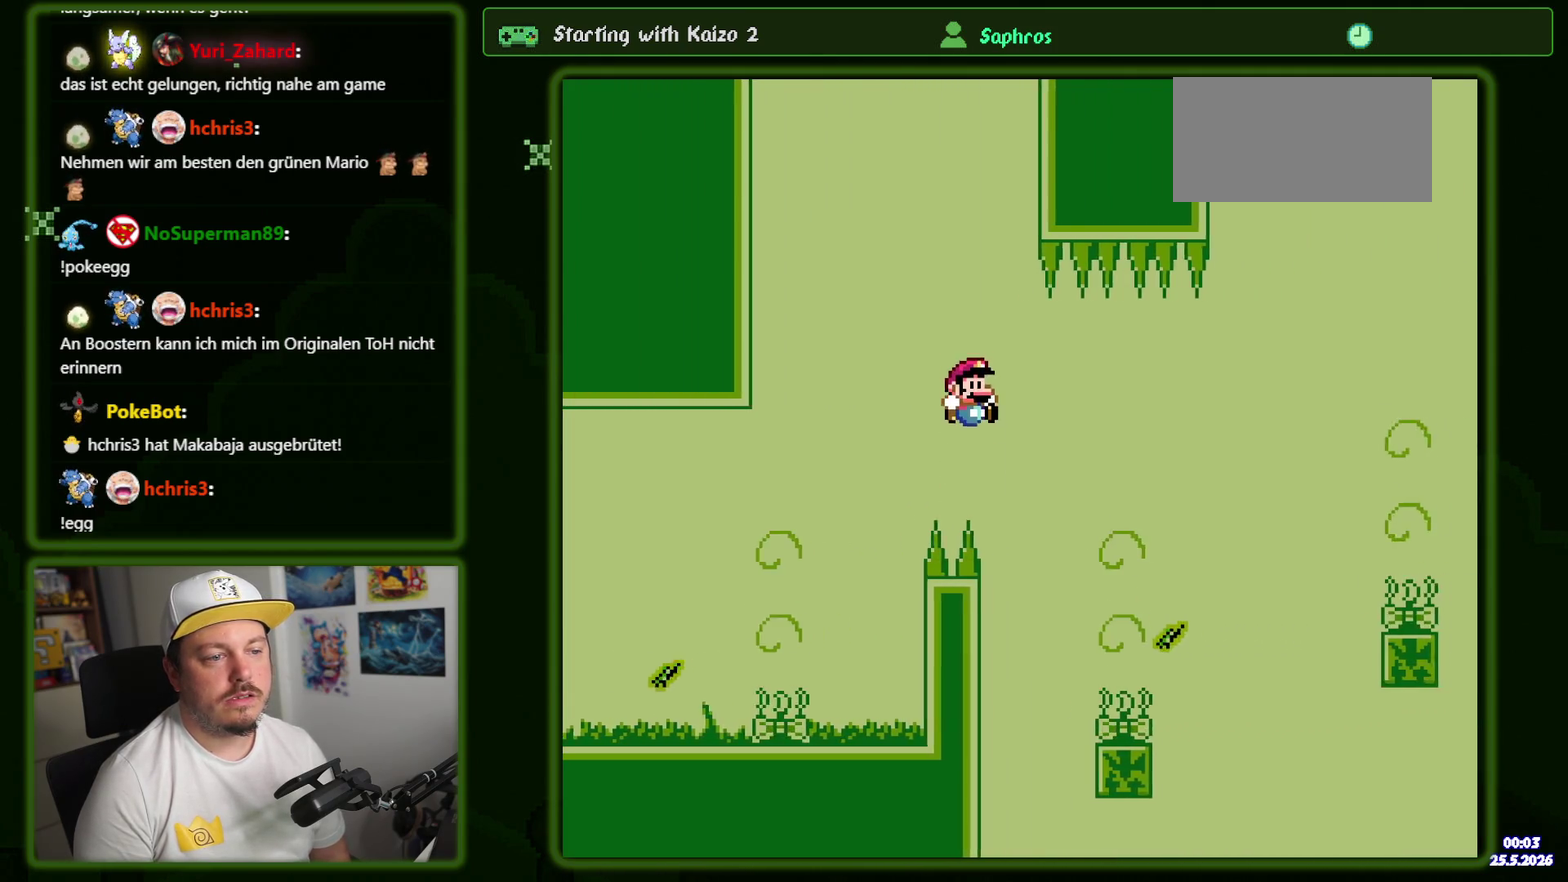
{"buttons": ["B", "DPAD_RIGHT"], "events": [[184, "DPAD_RIGHT", "up"], [284, "DPAD_UP", "down"], [334, "DPAD_UP", "up"], [384, "DPAD_RIGHT", "down"]]}